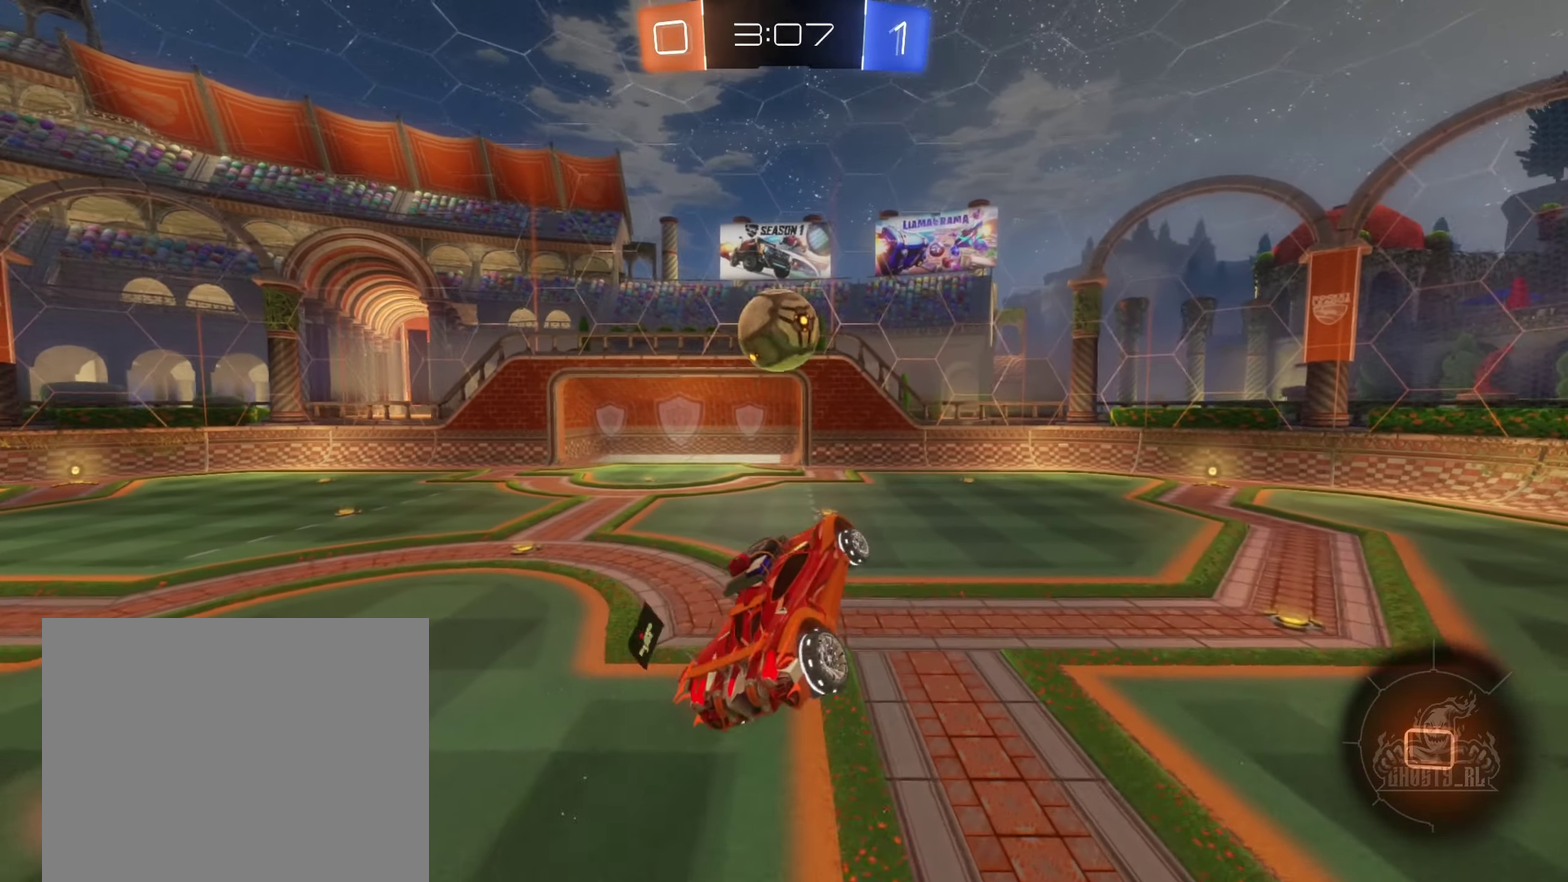
Gameplay with a controller (Xbox layout); each line is a JSON object with the inputs held at the frame after it. "events" lists button and stick changes between this image and that frame as [ms after this image, input, new state], when the widget could be followed in between. Not read: HOME.
{"buttons": [], "left_stick": "center", "right_stick": "center", "events": [[267, "R1", "down"], [417, "R1", "up"]]}
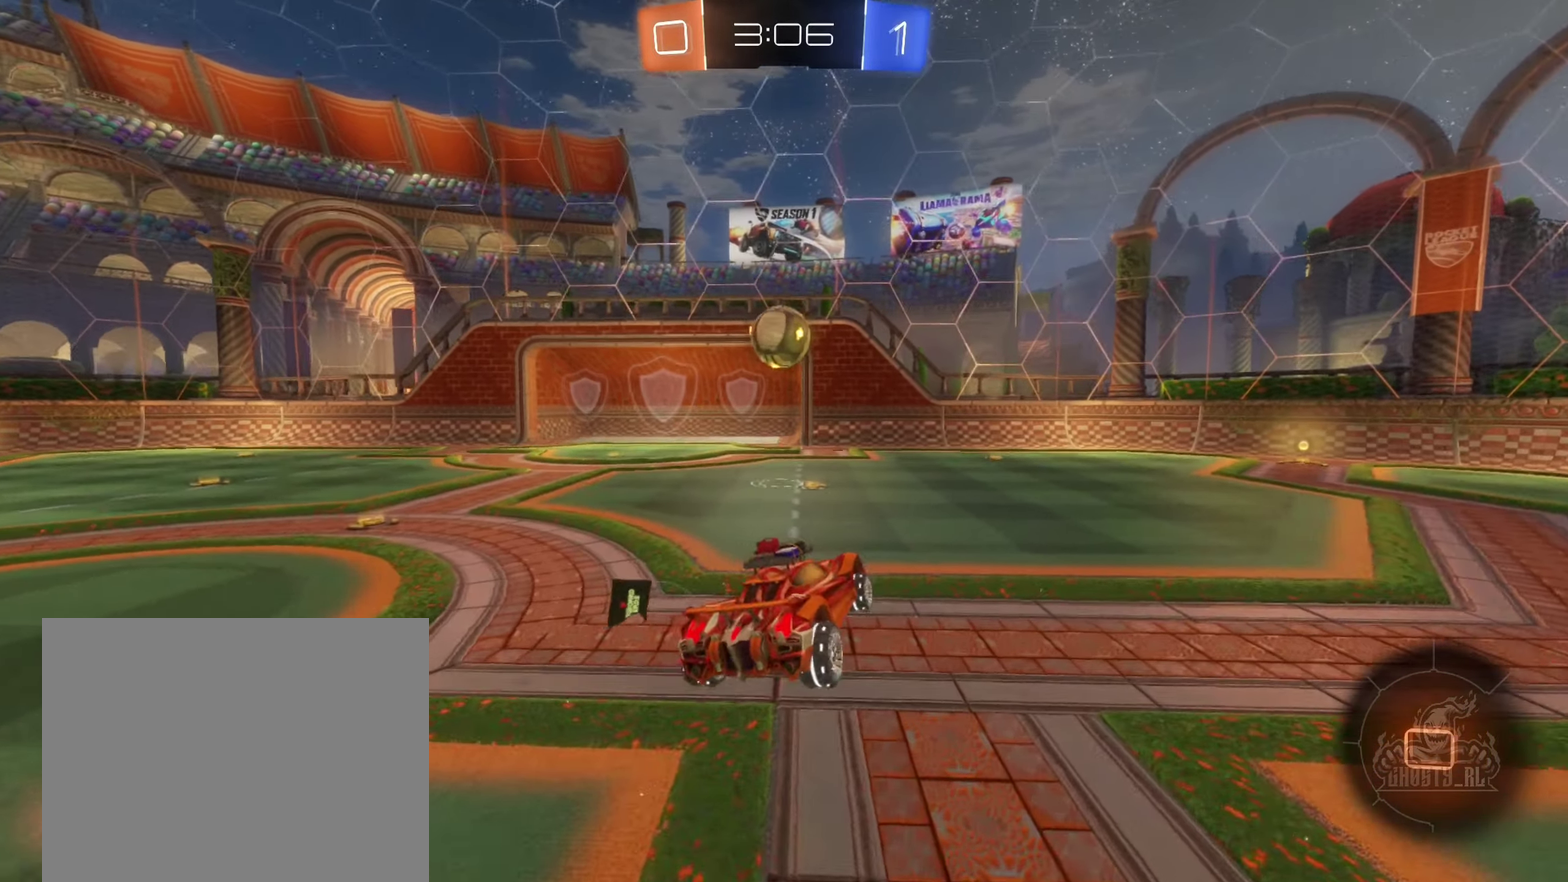
{"buttons": ["R2"], "left_stick": "center", "right_stick": "center", "events": [[50, "R2", "down"], [100, "left_stick", "left"], [333, "left_stick", "center"]]}
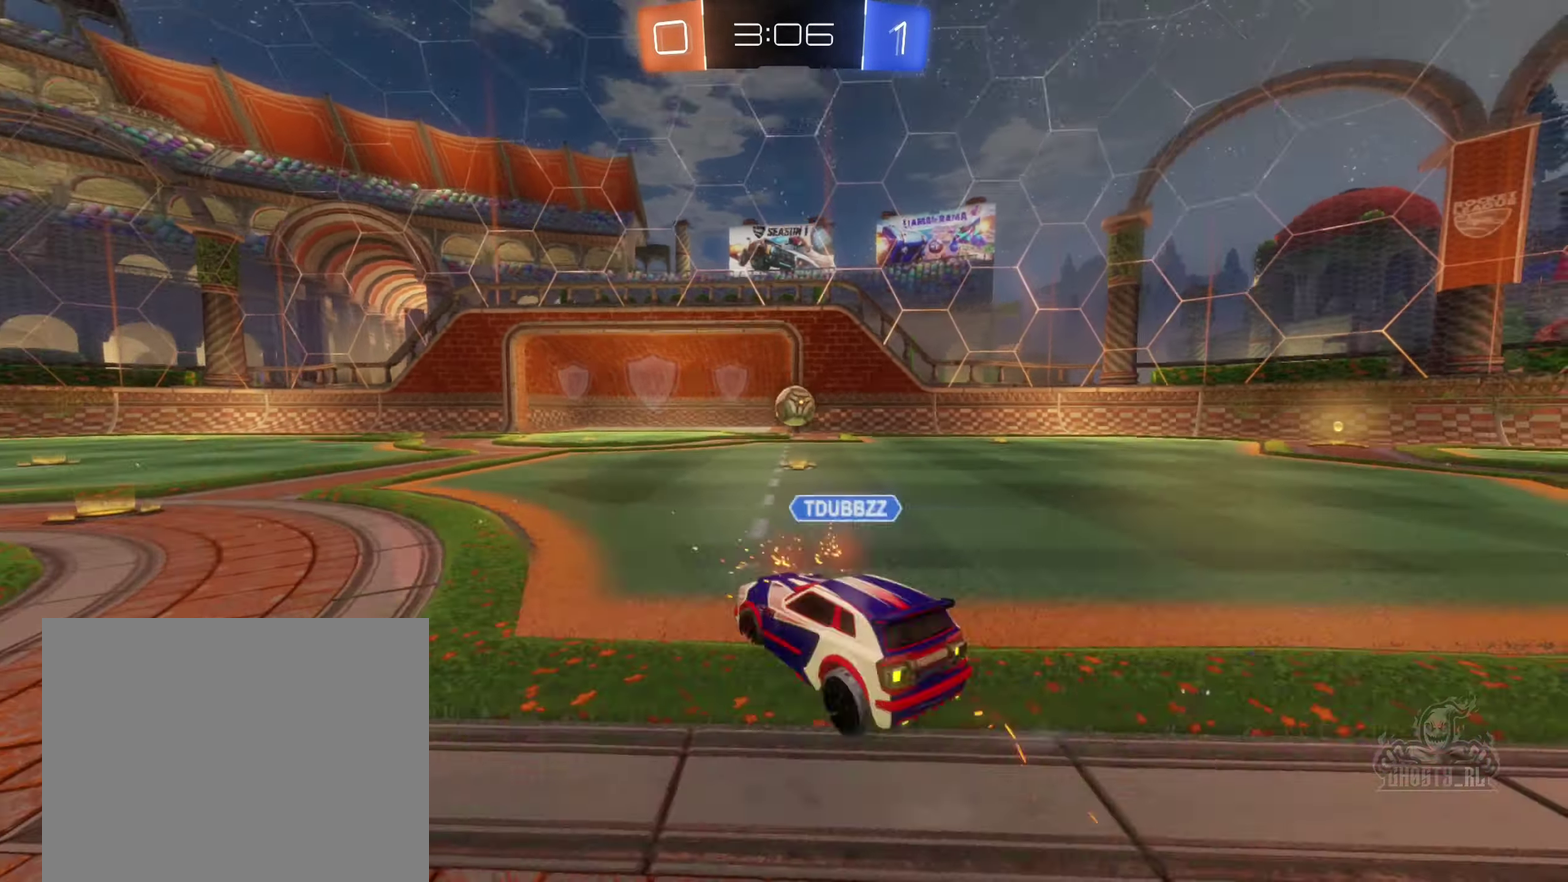
{"buttons": [], "left_stick": "center", "right_stick": "center", "events": [[67, "left_stick", "right"], [184, "left_stick", "center"], [317, "R2", "up"]]}
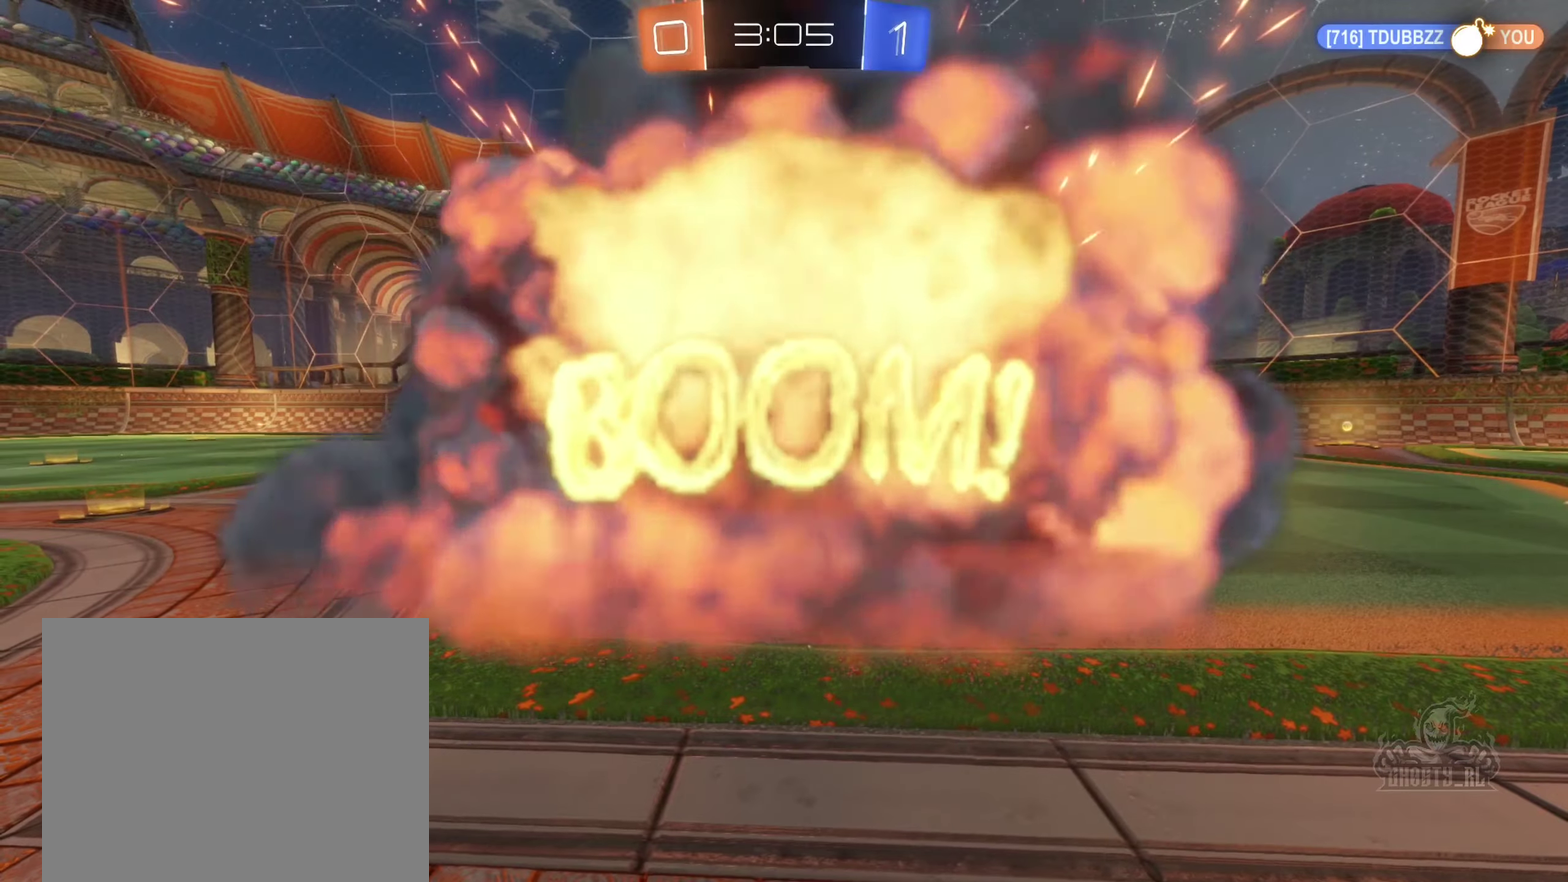
{"buttons": [], "left_stick": "center", "right_stick": "center", "events": []}
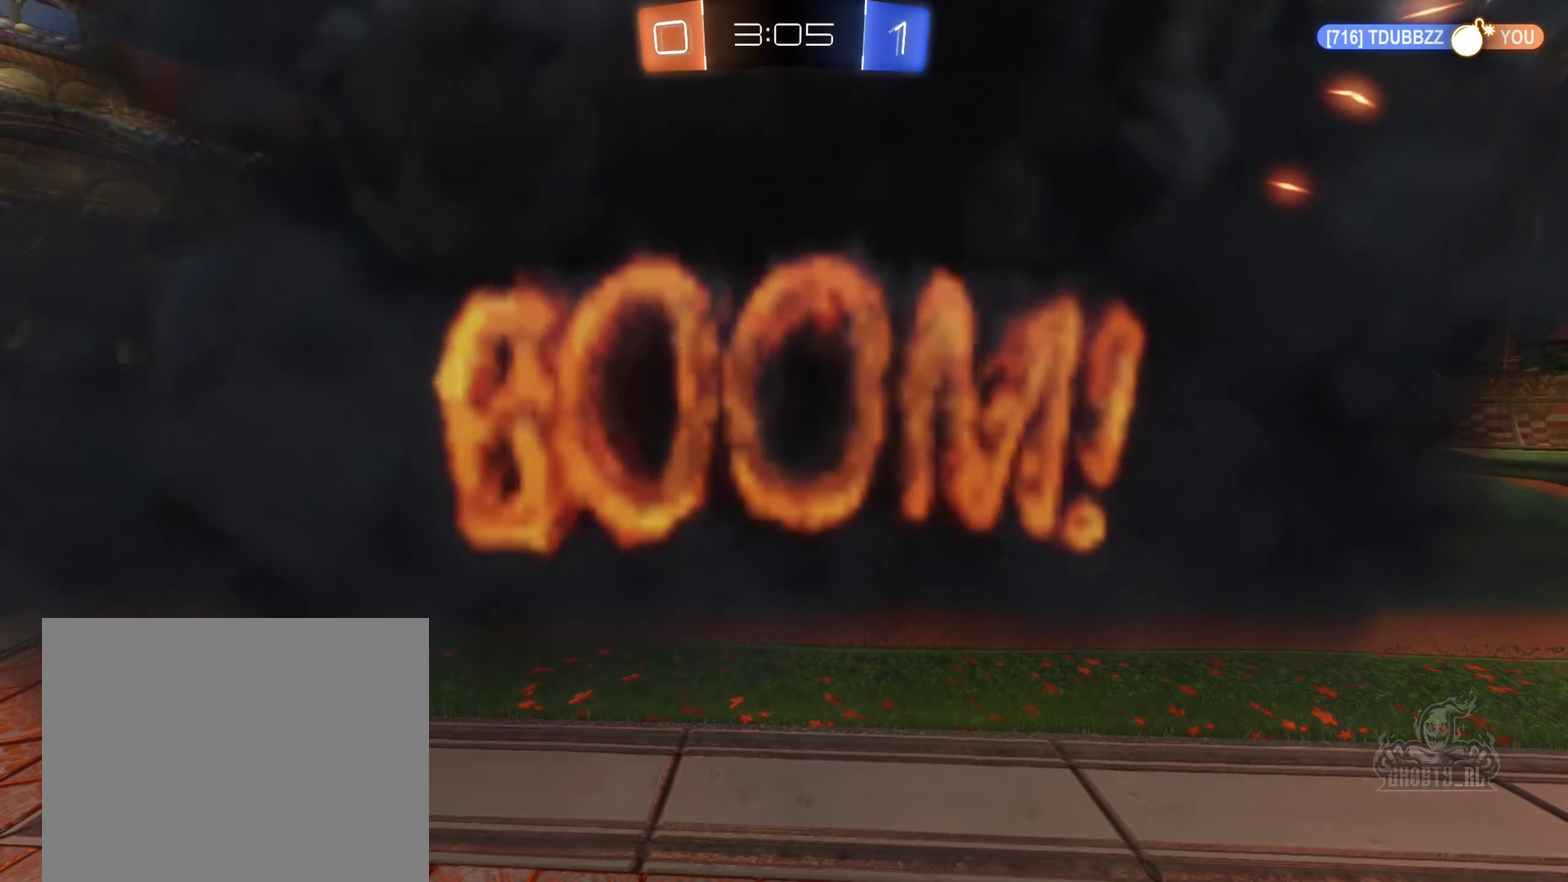
{"buttons": [], "left_stick": "center", "right_stick": "center", "events": []}
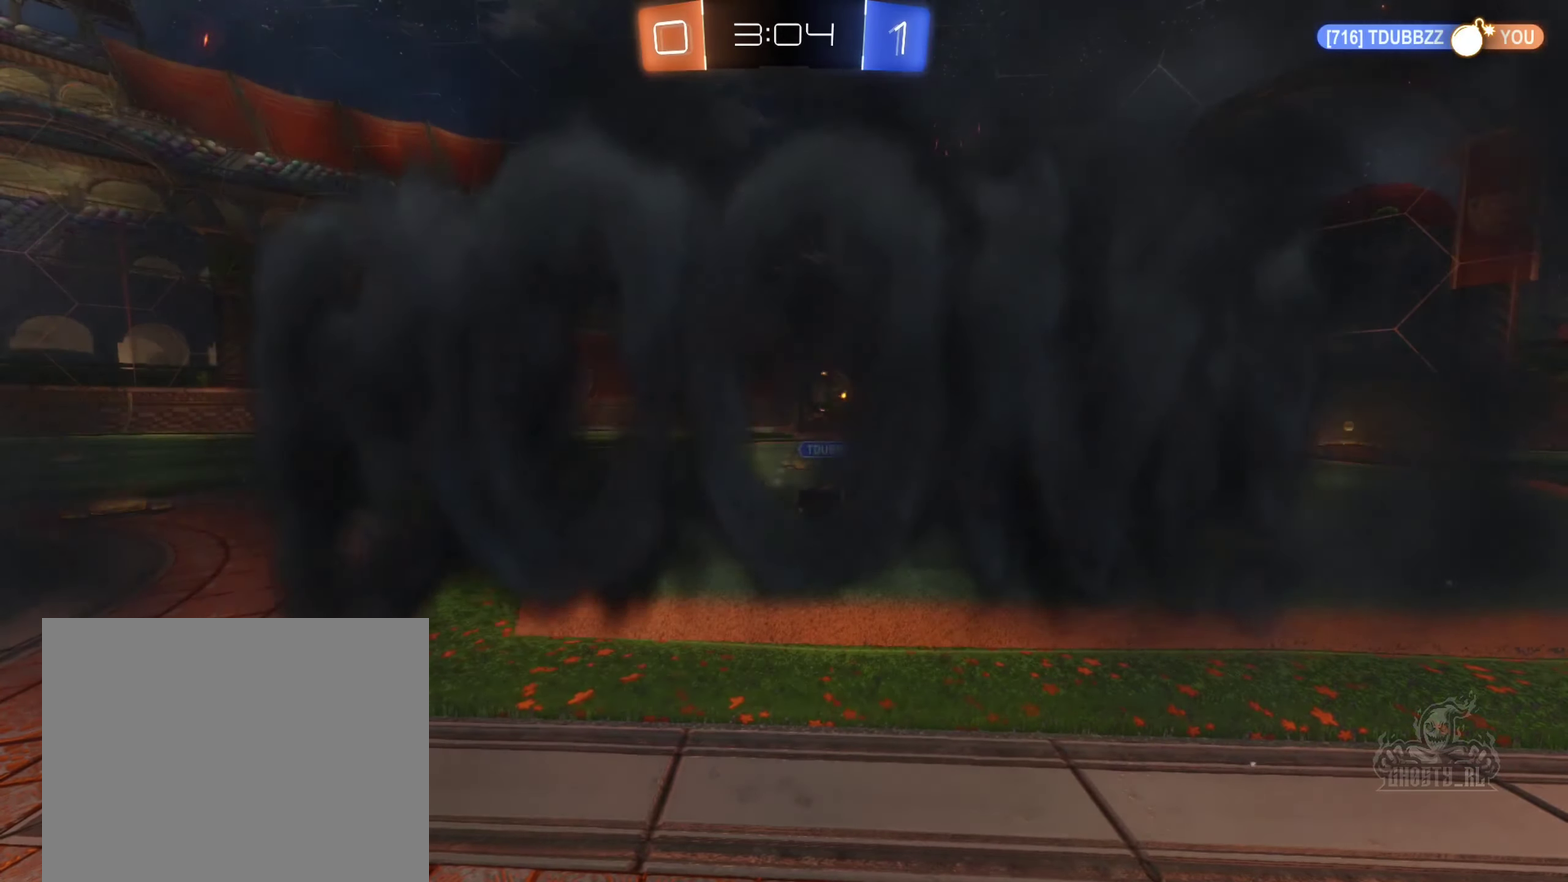
{"buttons": [], "left_stick": "center", "right_stick": "center", "events": []}
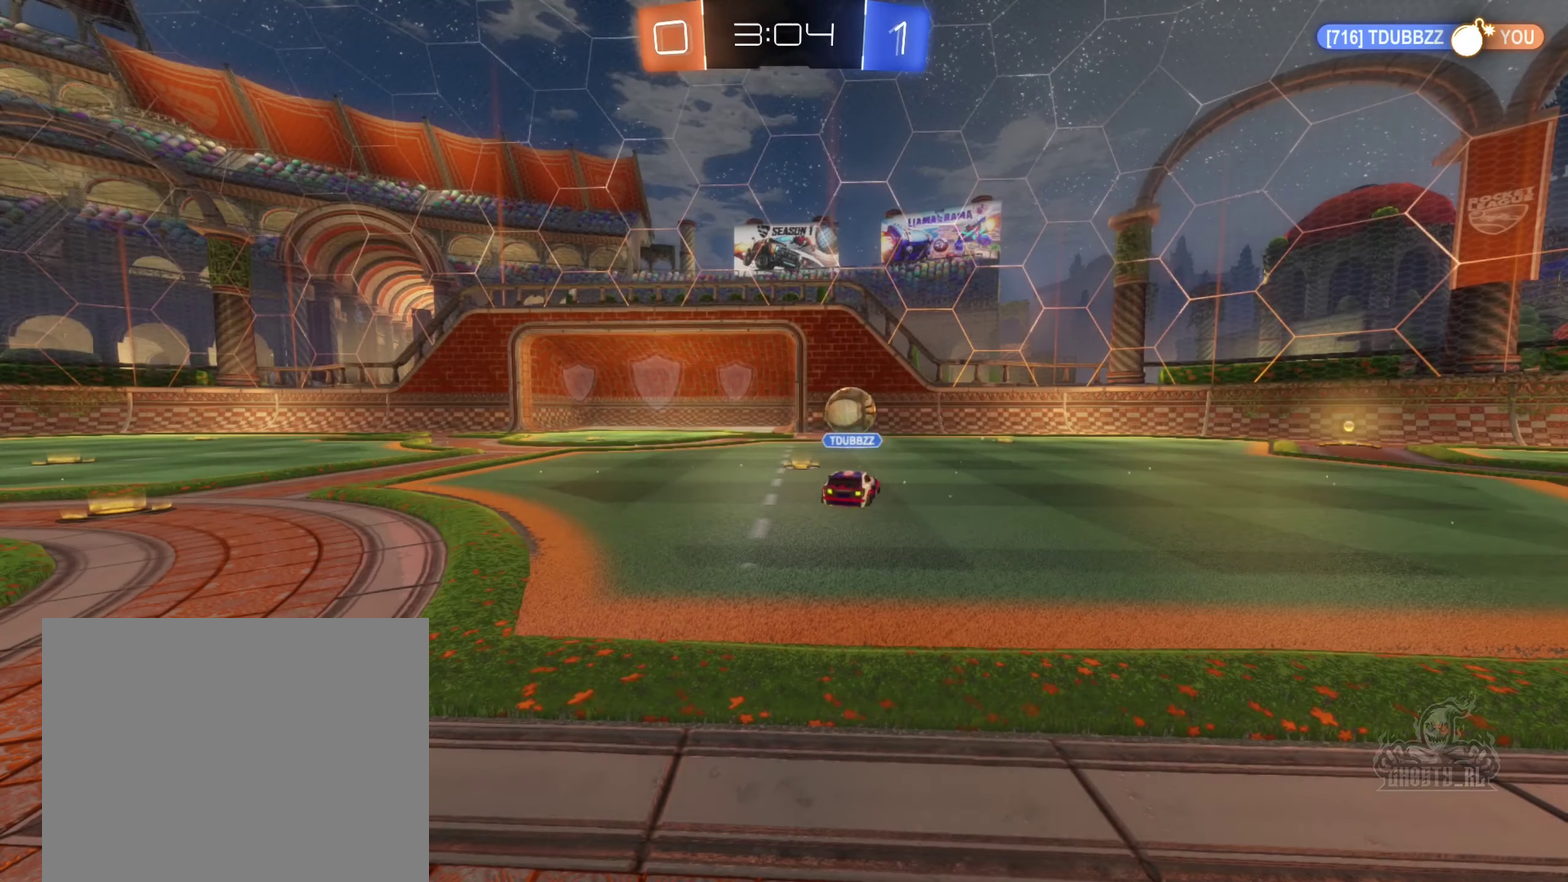
{"buttons": ["R2"], "left_stick": "center", "right_stick": "center", "events": [[450, "R2", "down"]]}
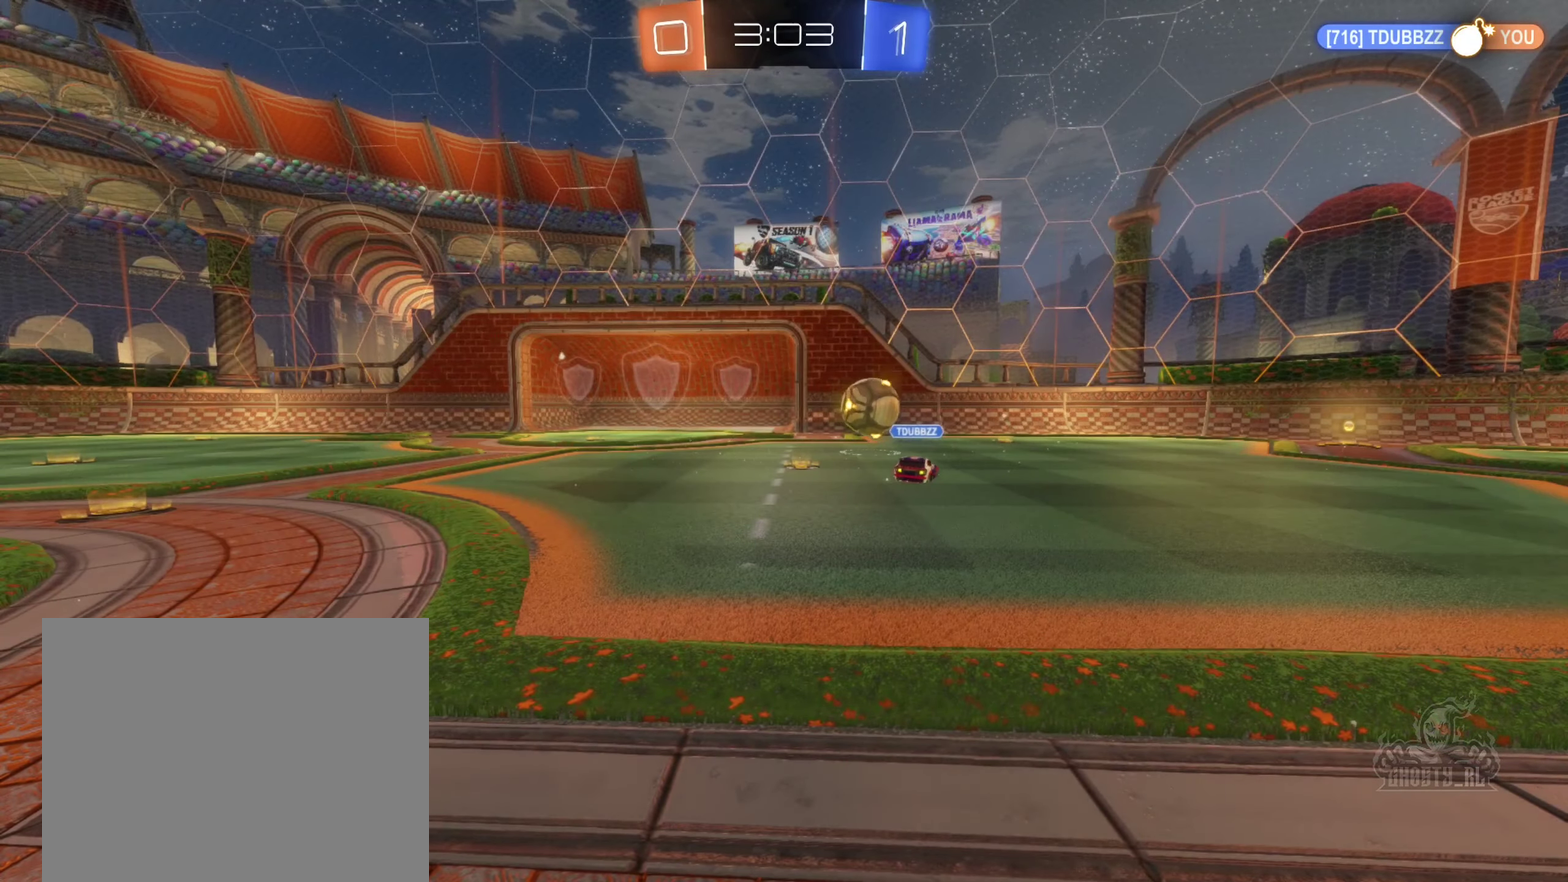
{"buttons": ["R2"], "left_stick": "center", "right_stick": "center", "events": []}
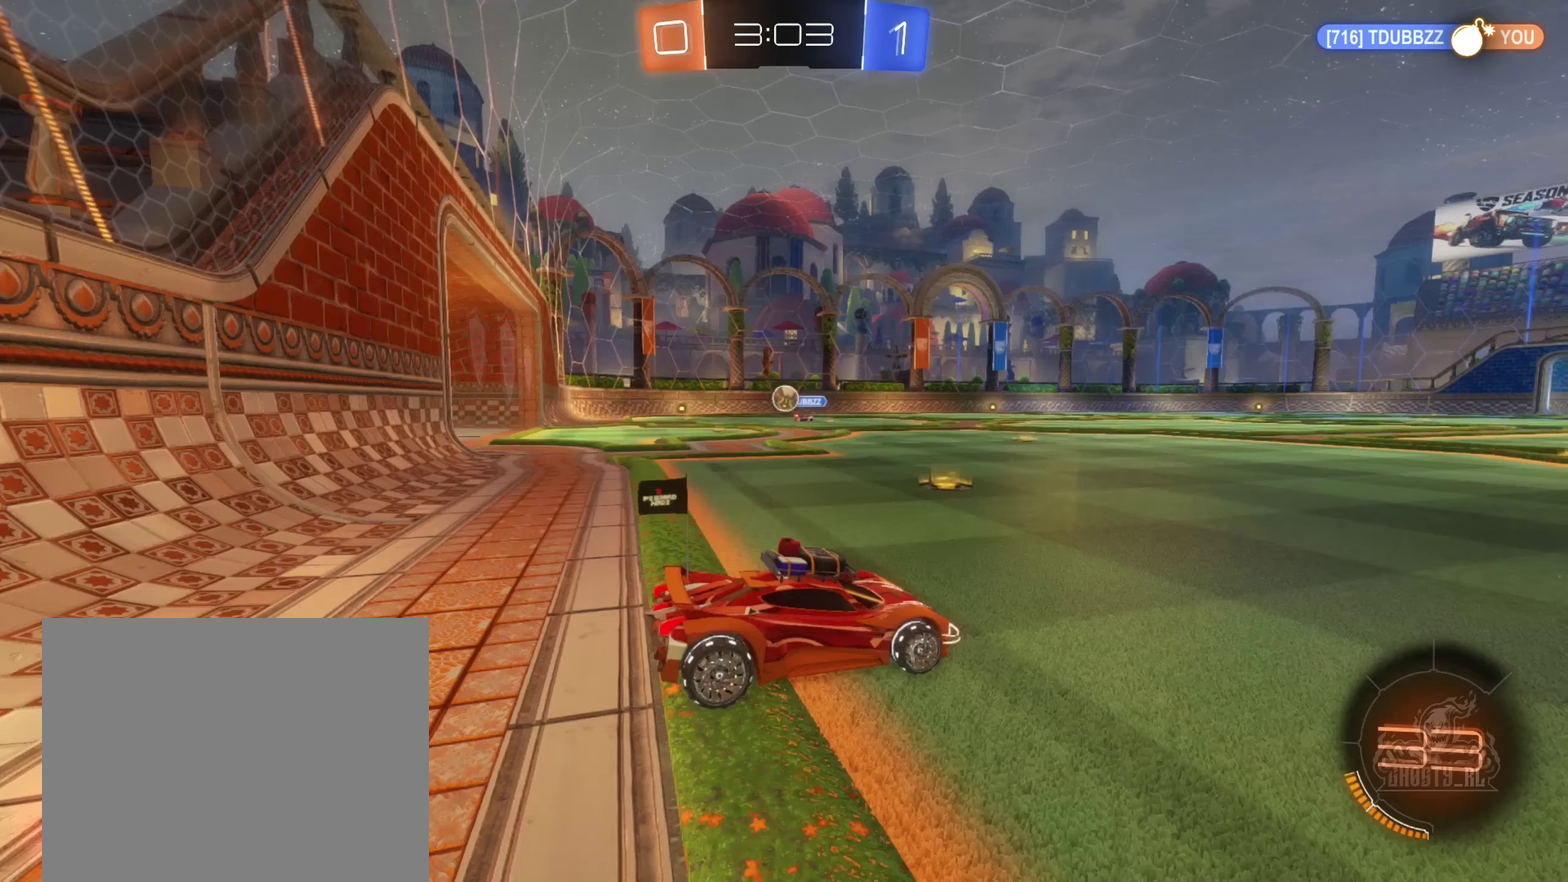
{"buttons": ["R2"], "left_stick": "left", "right_stick": "center", "events": [[167, "left_stick", "left"]]}
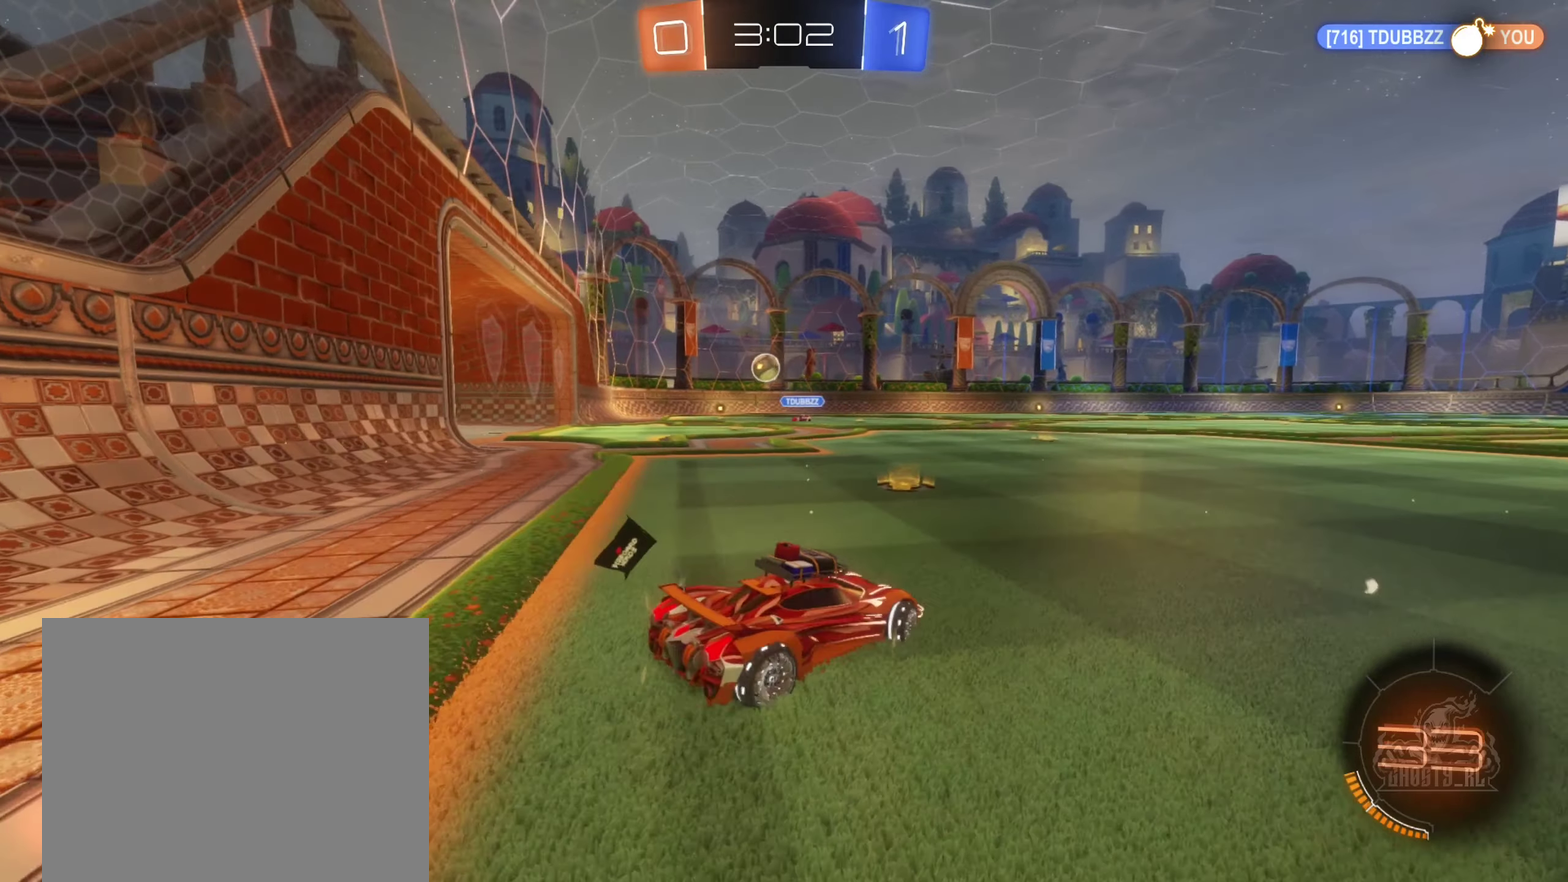
{"buttons": ["B", "R2"], "left_stick": "left", "right_stick": "center", "events": [[117, "B", "down"]]}
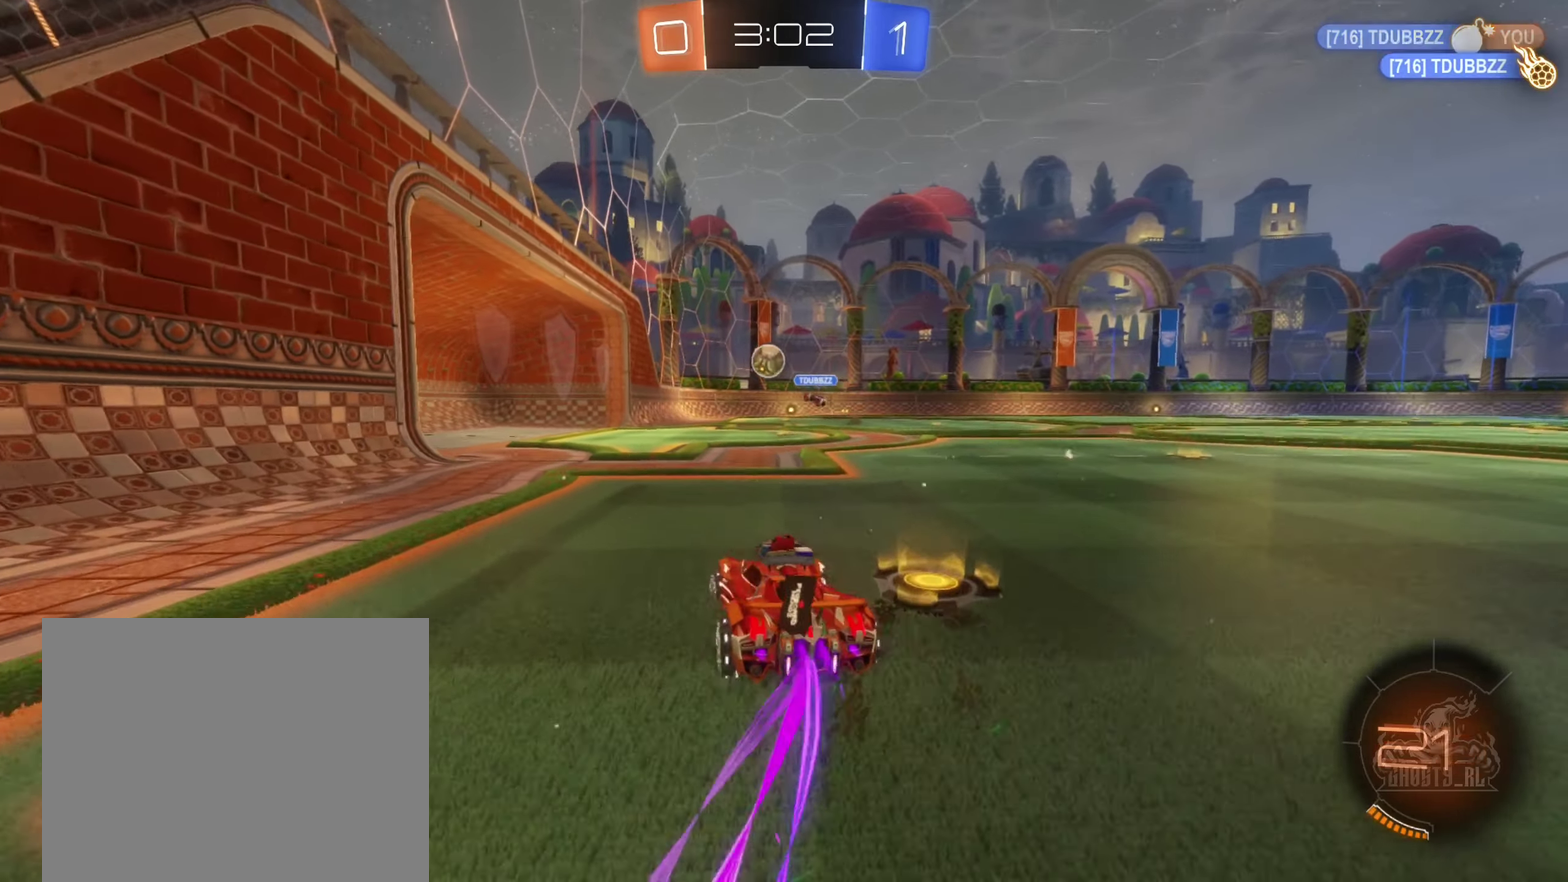
{"buttons": ["R2"], "left_stick": "center", "right_stick": "center", "events": [[184, "left_stick", "up-left"], [234, "left_stick", "center"], [384, "B", "up"]]}
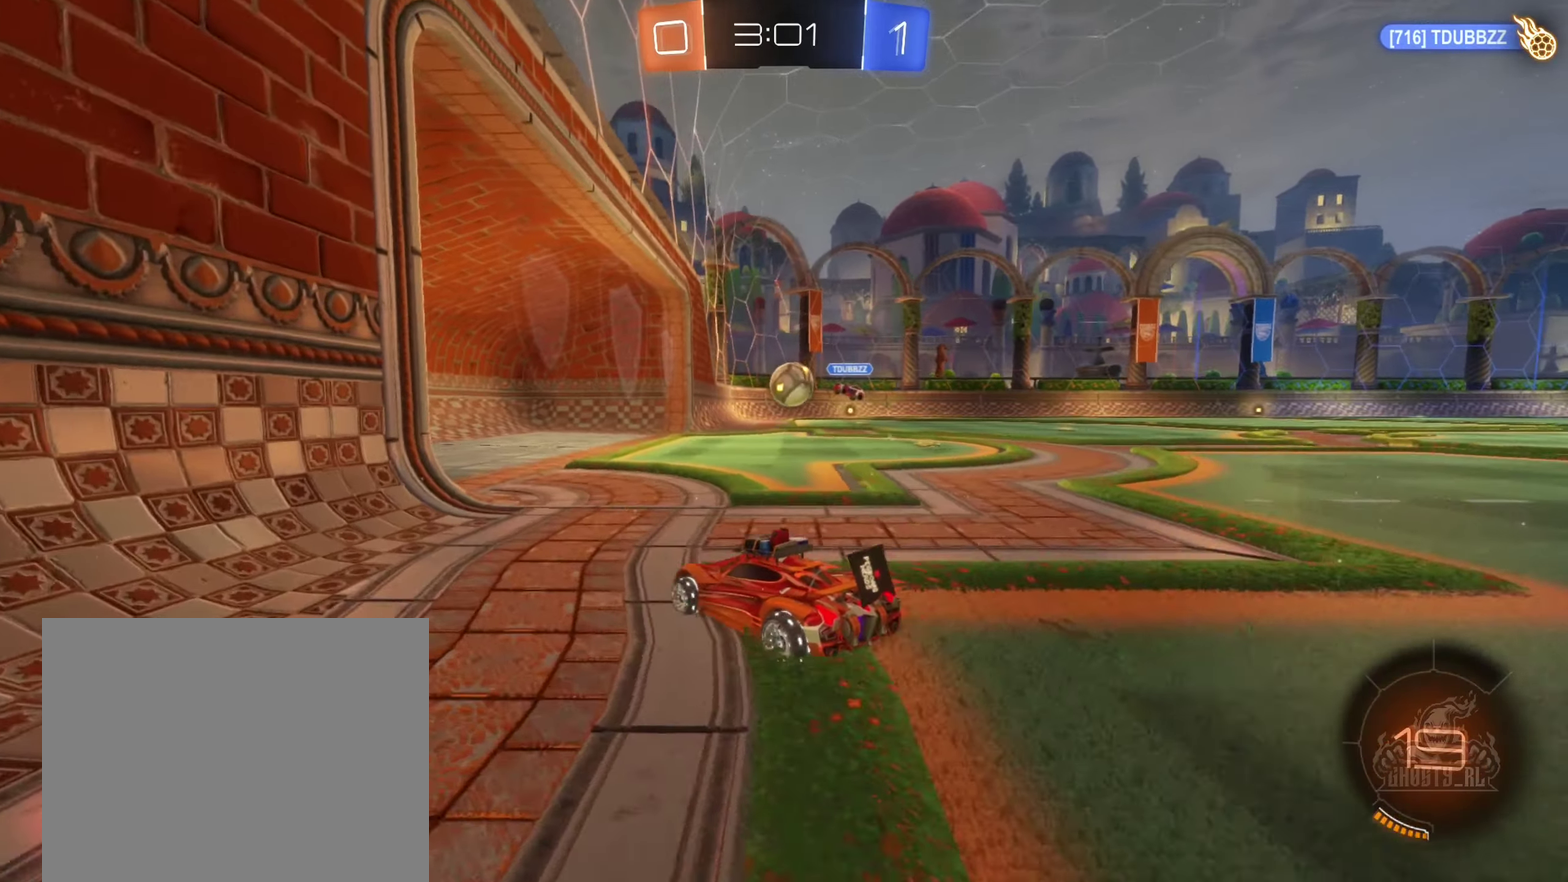
{"buttons": ["B", "R2"], "left_stick": "center", "right_stick": "center", "events": [[34, "left_stick", "right"], [217, "left_stick", "center"], [367, "B", "down"]]}
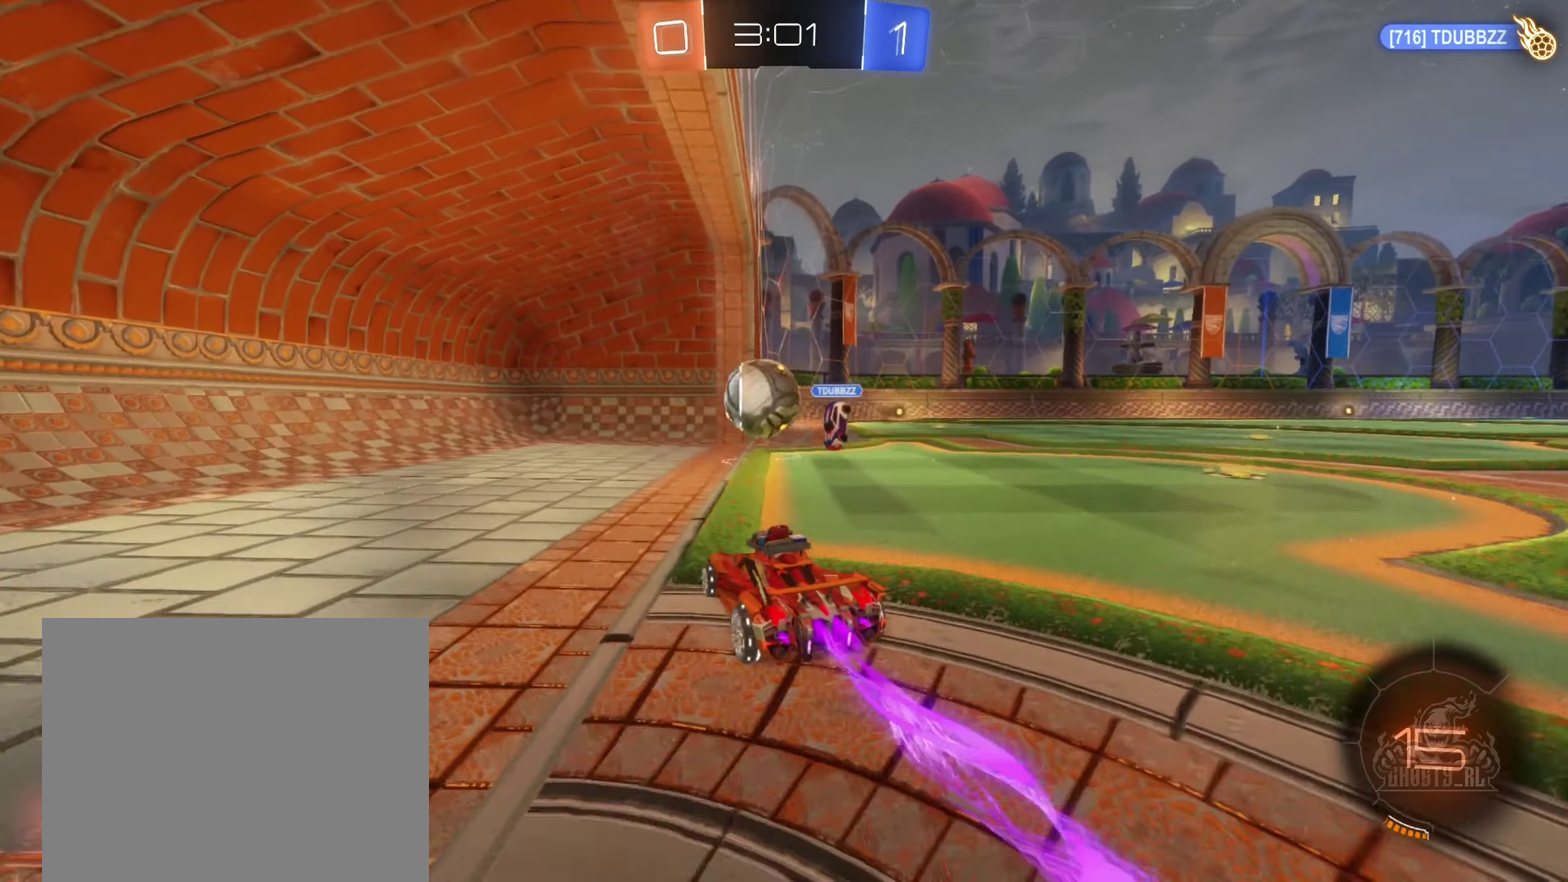
{"buttons": [], "left_stick": "down-left", "right_stick": "center", "events": [[134, "left_stick", "down-right"], [167, "B", "up"], [250, "R2", "up"], [400, "left_stick", "center"], [466, "left_stick", "down-left"]]}
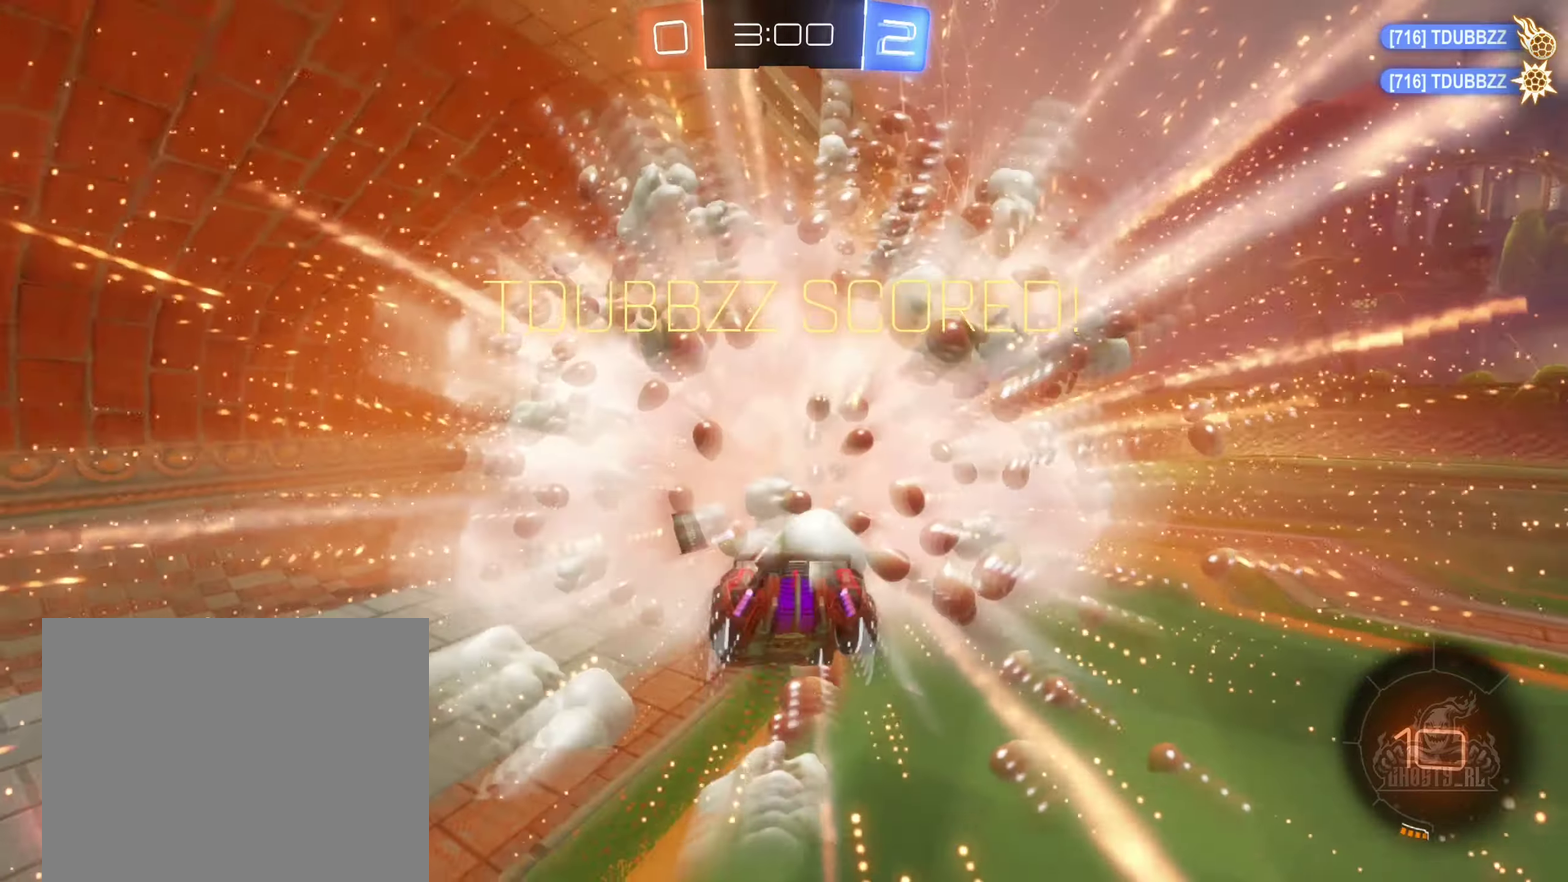
{"buttons": ["A"], "left_stick": "down", "right_stick": "center", "events": [[316, "A", "down"], [466, "left_stick", "down"]]}
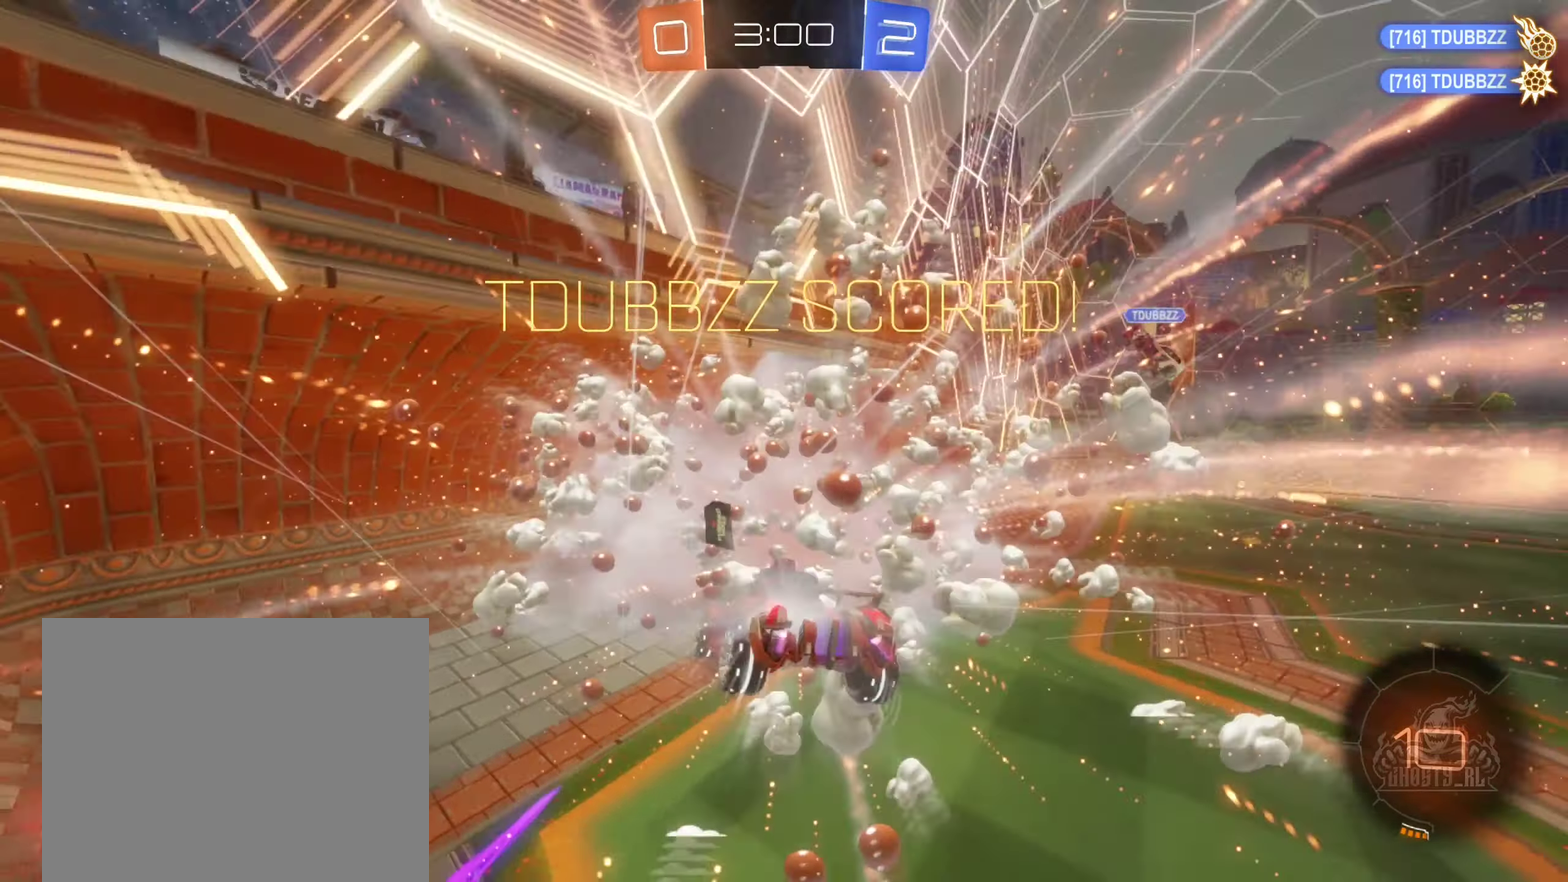
{"buttons": ["B", "R2"], "left_stick": "up", "right_stick": "center", "events": [[83, "left_stick", "up"], [266, "A", "up"], [366, "B", "down"], [416, "R2", "down"]]}
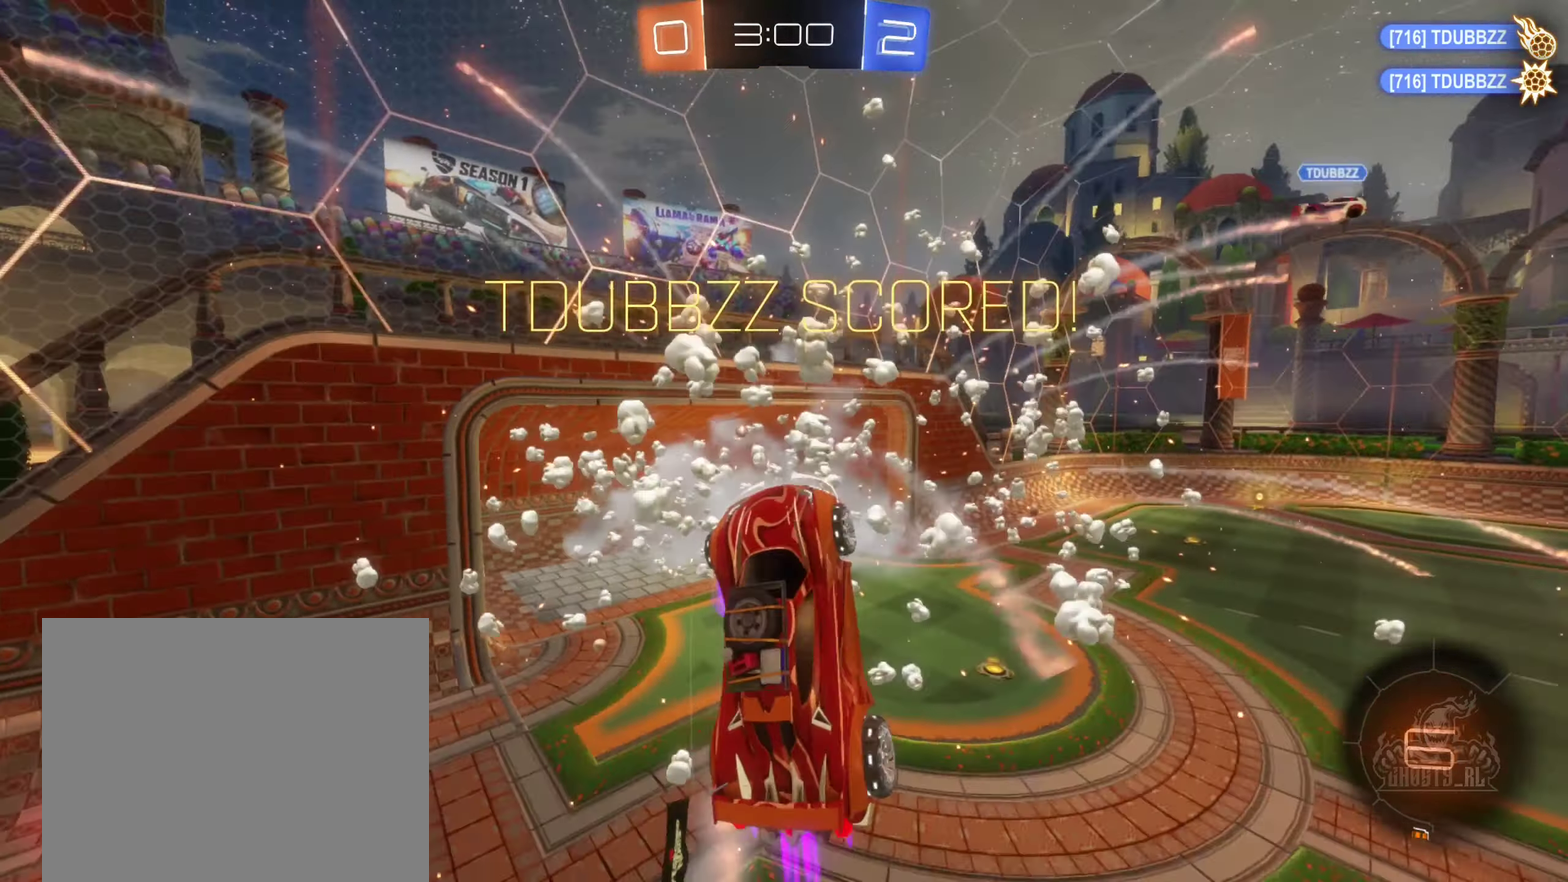
{"buttons": ["L1"], "left_stick": "right", "right_stick": "center", "events": [[16, "L1", "down"], [50, "Y", "down"], [250, "left_stick", "up-right"], [266, "Y", "up"], [350, "left_stick", "right"], [433, "R2", "up"], [466, "B", "up"]]}